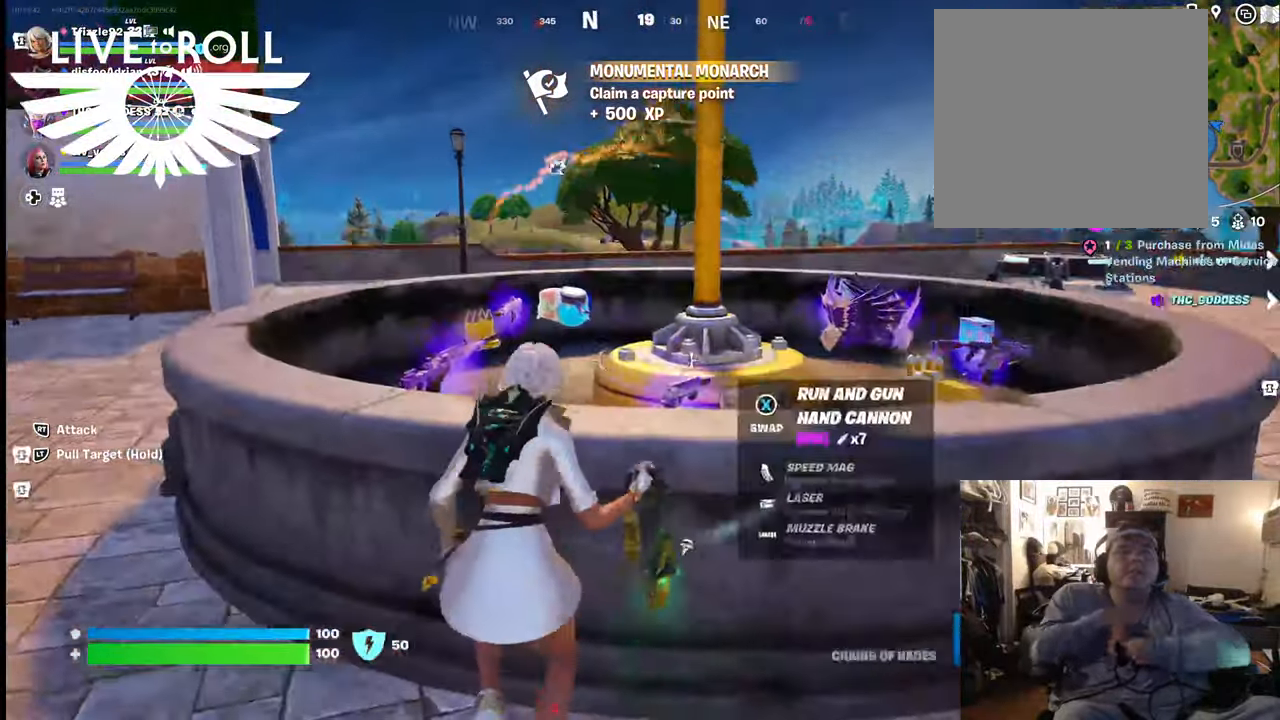
Gameplay with a controller (Xbox layout); each line is a JSON object with the inputs held at the frame after it (dt_ms = milliseconds from this image to that frame). "events" lists button and stick changes between this image and that frame as [ms after this image, input, new state], when the widget could be followed in between.
{"dt_ms": 500, "buttons": [], "left_stick": "up", "right_stick": "center", "events": [[234, "A", "down"], [334, "A", "up"]]}
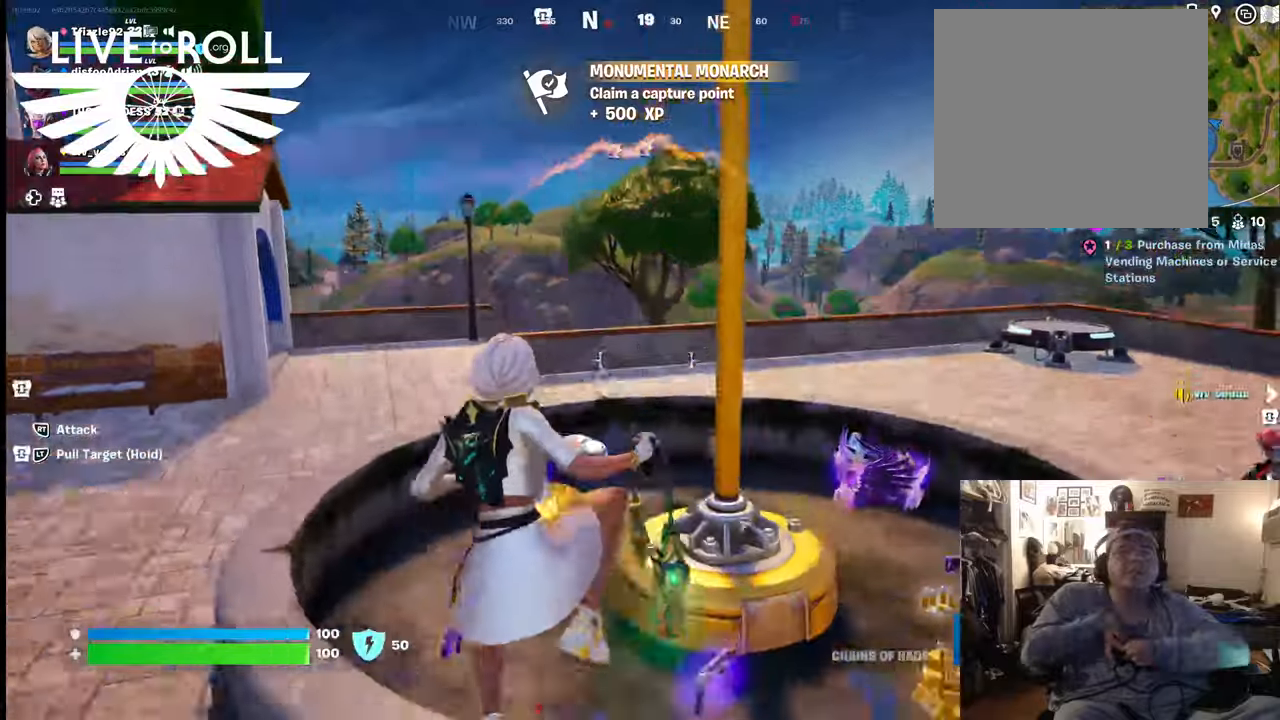
{"dt_ms": 500, "buttons": [], "left_stick": "up-right", "right_stick": "center", "events": [[67, "left_stick", "up-right"]]}
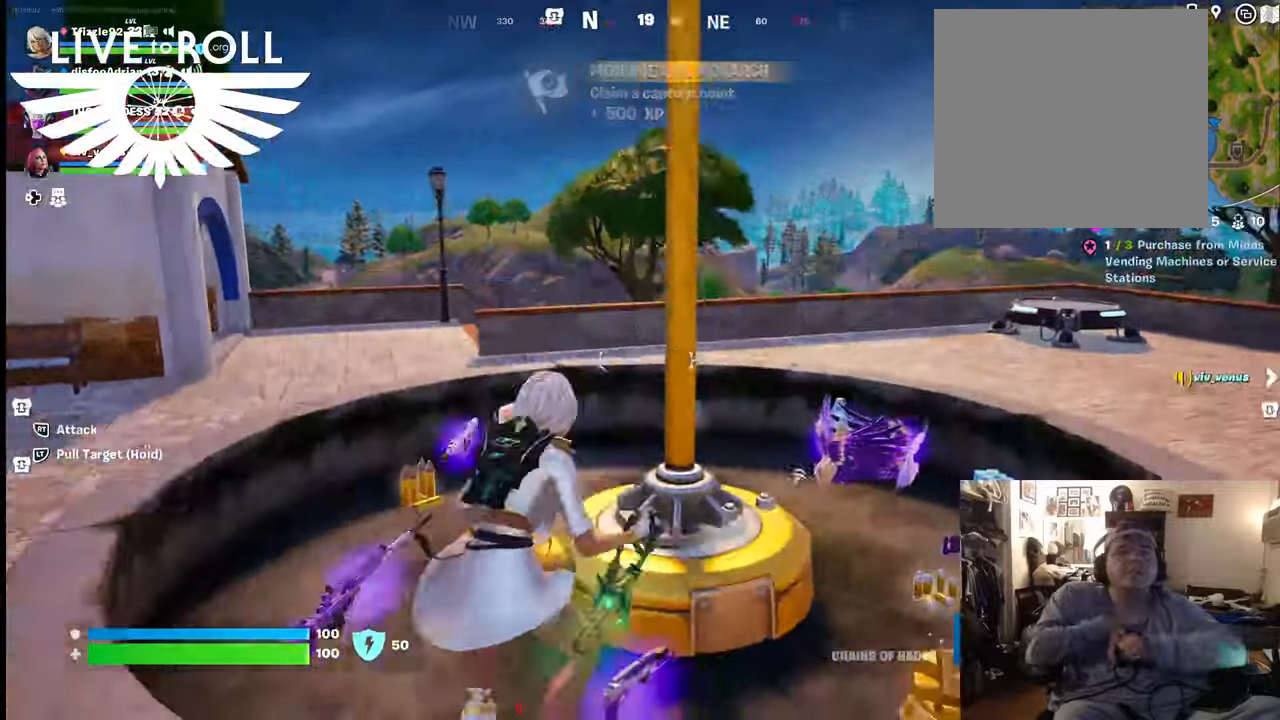
{"dt_ms": 500, "buttons": [], "left_stick": "center", "right_stick": "down", "events": [[200, "left_stick", "center"], [367, "right_stick", "down"]]}
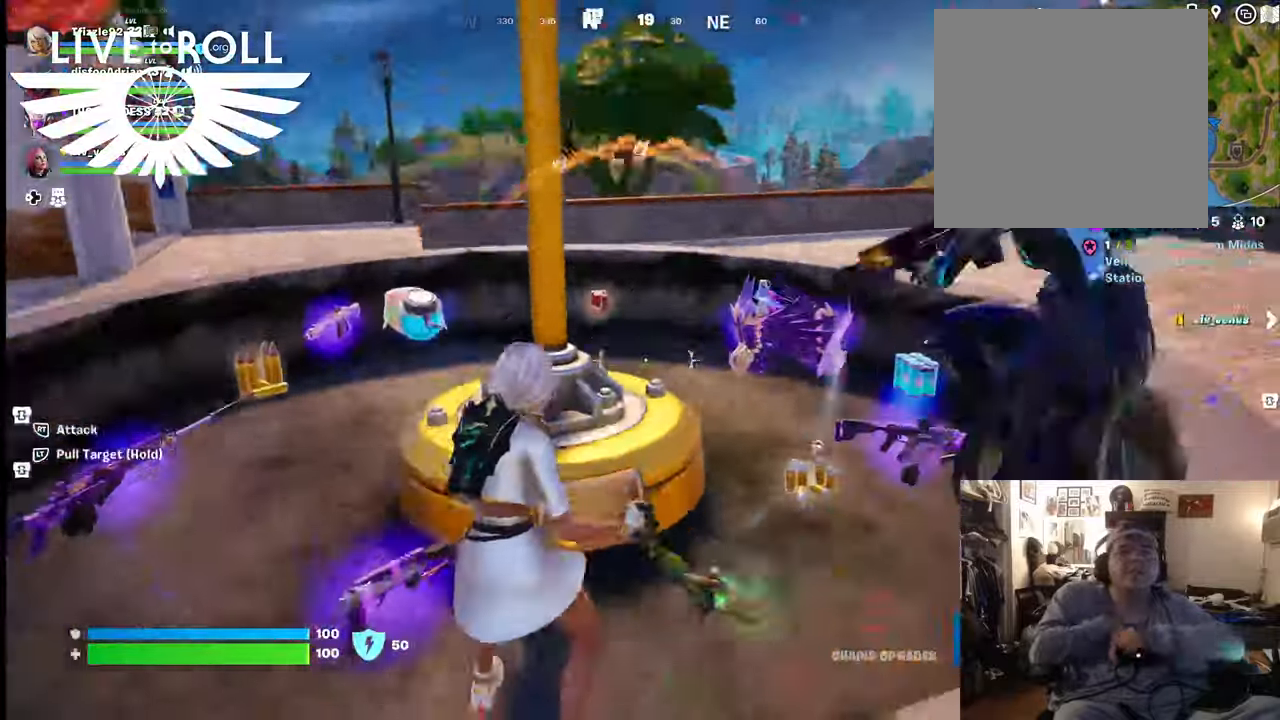
{"dt_ms": 500, "buttons": ["R3"], "left_stick": "center", "right_stick": "down-right", "events": [[267, "right_stick", "down-right"], [434, "R3", "down"]]}
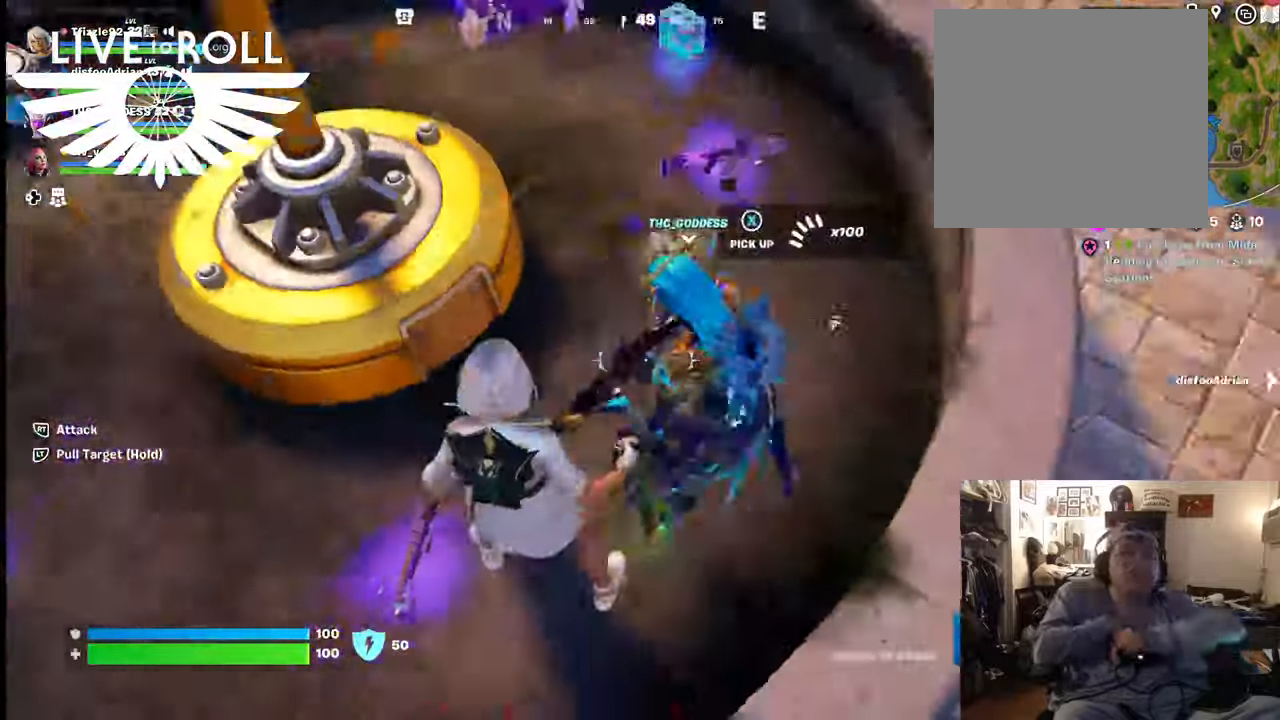
{"dt_ms": 500, "buttons": [], "left_stick": "down", "right_stick": "left", "events": [[34, "R3", "up"], [134, "right_stick", "left"], [234, "left_stick", "down-right"], [434, "left_stick", "down"]]}
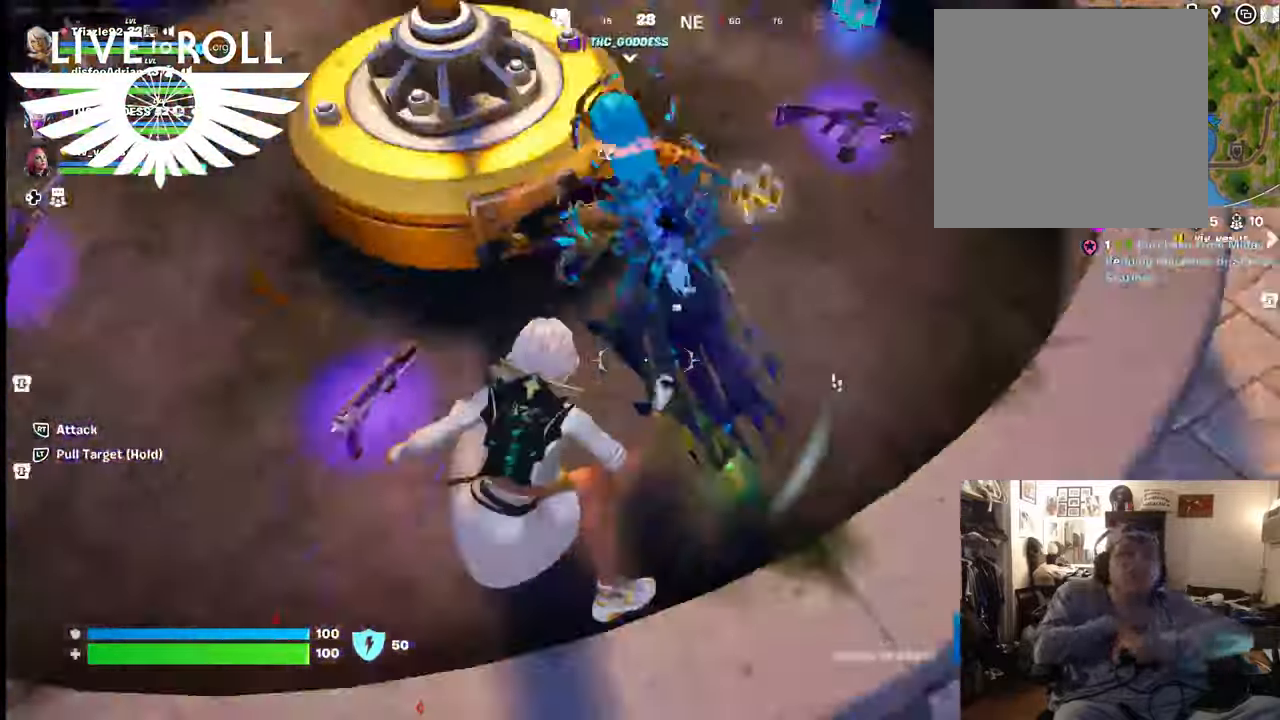
{"dt_ms": 500, "buttons": [], "left_stick": "up-left", "right_stick": "up-right", "events": [[167, "left_stick", "left"], [267, "right_stick", "up-left"], [467, "left_stick", "up-left"], [500, "right_stick", "up-right"]]}
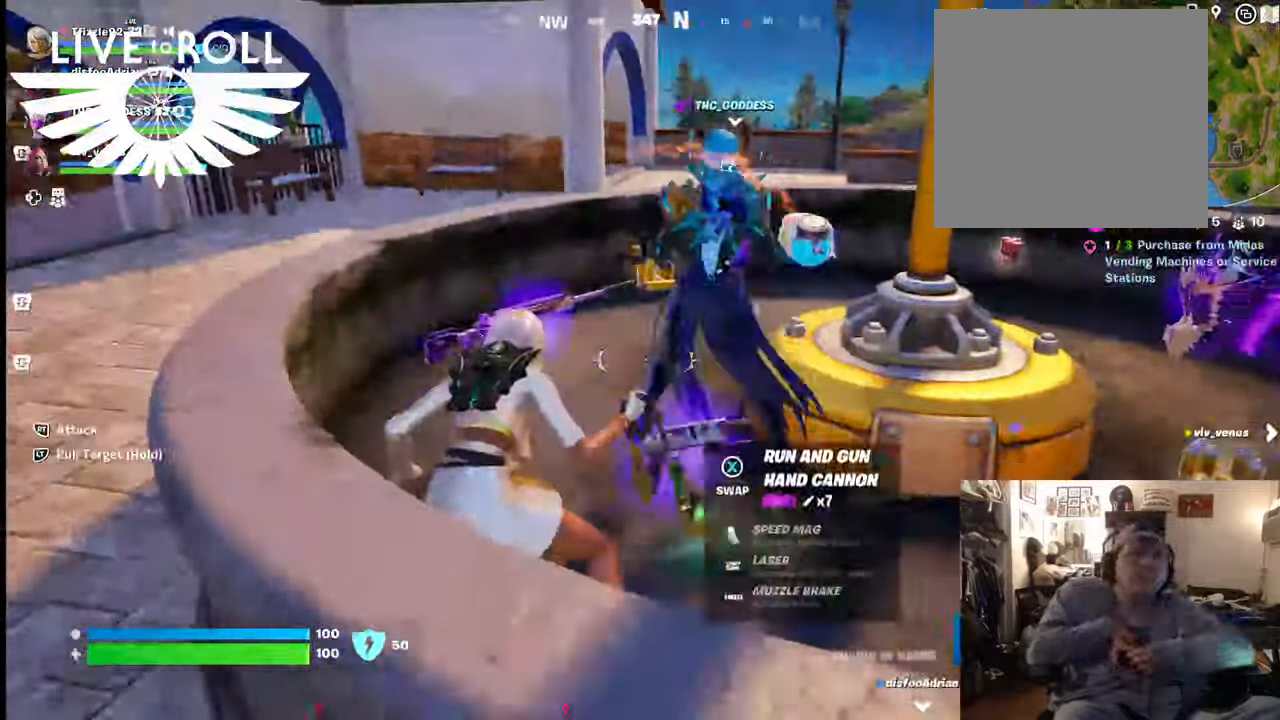
{"dt_ms": 500, "buttons": [], "left_stick": "up-left", "right_stick": "up-right", "events": []}
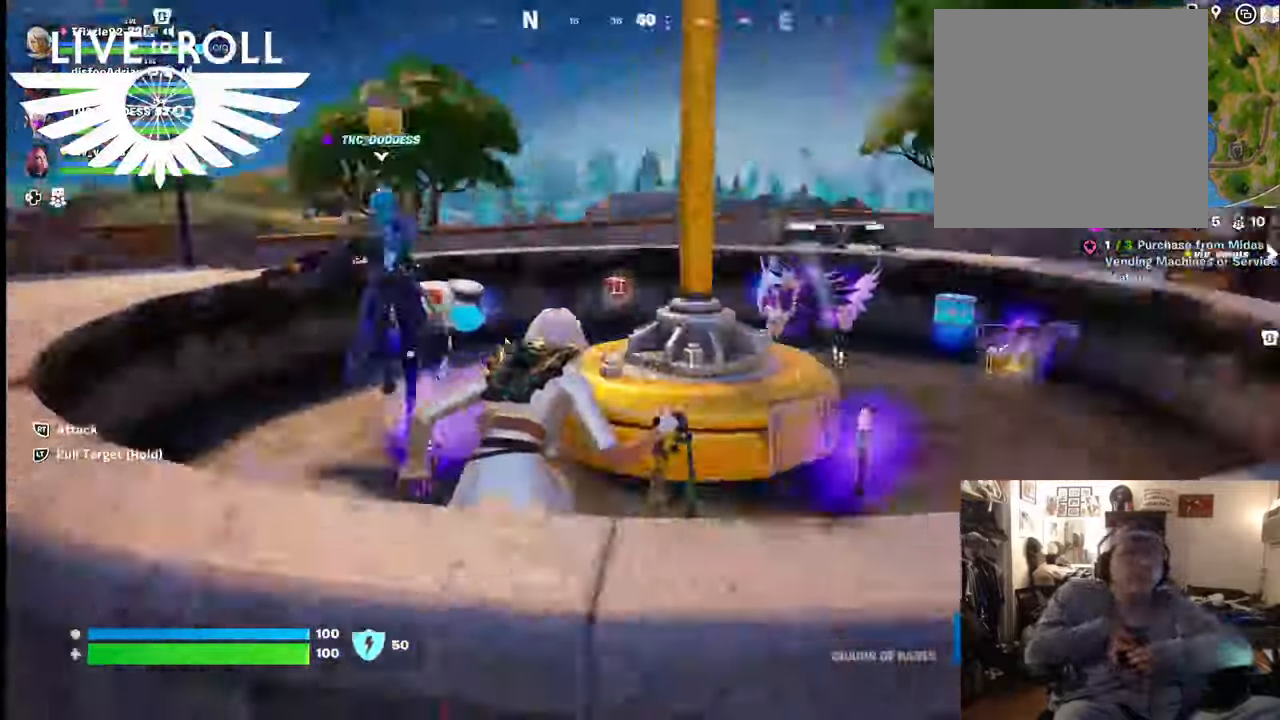
{"dt_ms": 500, "buttons": [], "left_stick": "up-left", "right_stick": "up-right", "events": []}
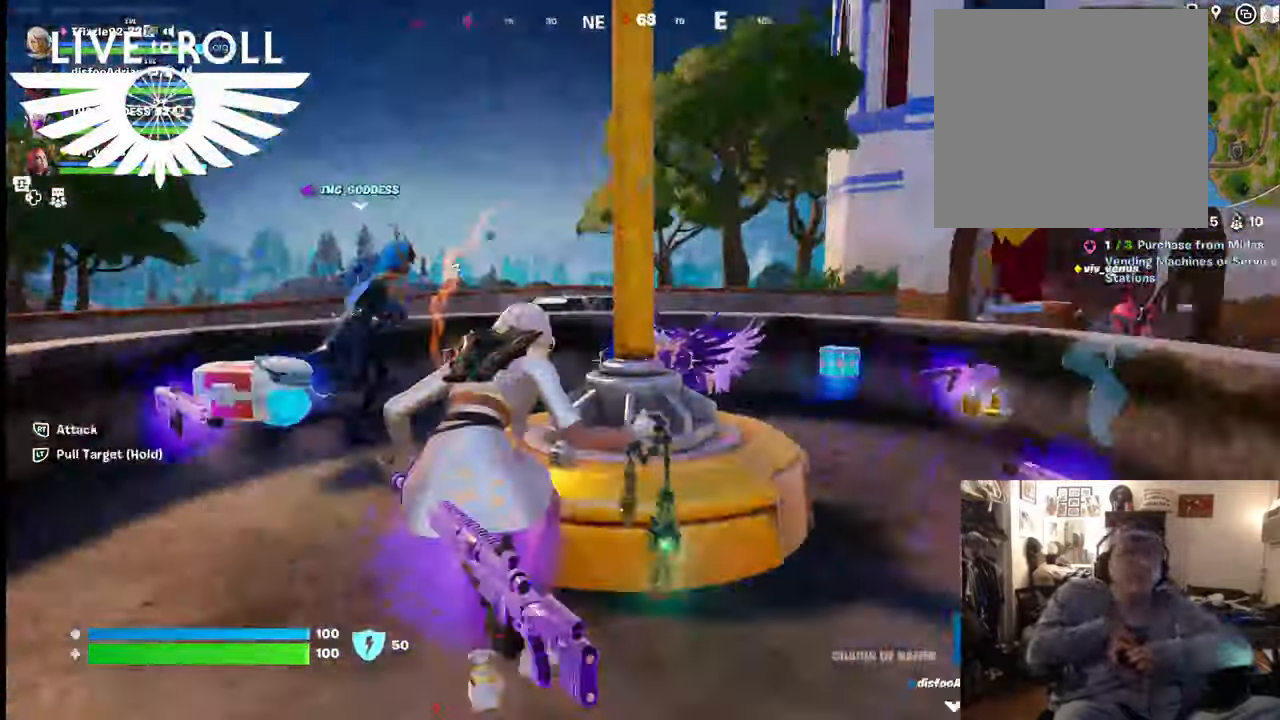
{"dt_ms": 500, "buttons": [], "left_stick": "down-right", "right_stick": "up-right", "events": [[100, "left_stick", "up"], [234, "left_stick", "right"], [300, "left_stick", "down-right"]]}
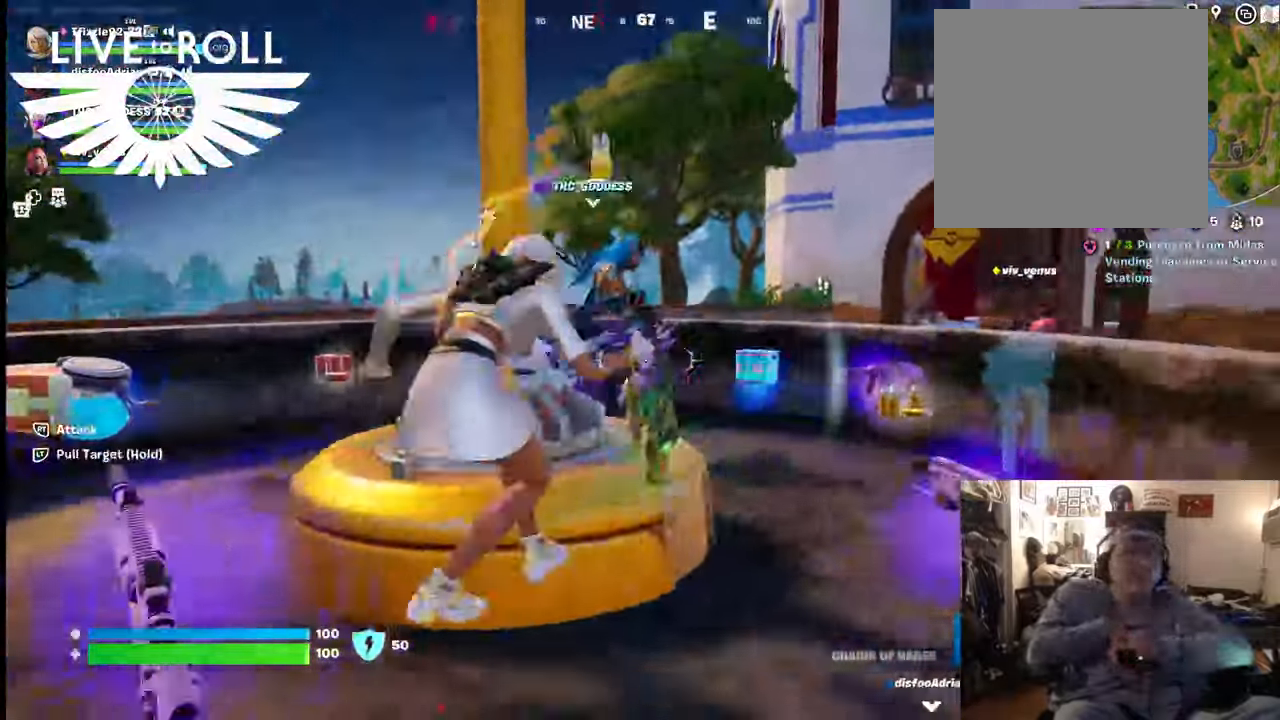
{"dt_ms": 500, "buttons": [], "left_stick": "up-right", "right_stick": "down-right", "events": [[34, "right_stick", "center"], [200, "left_stick", "right"], [300, "left_stick", "up-right"], [500, "right_stick", "down-right"]]}
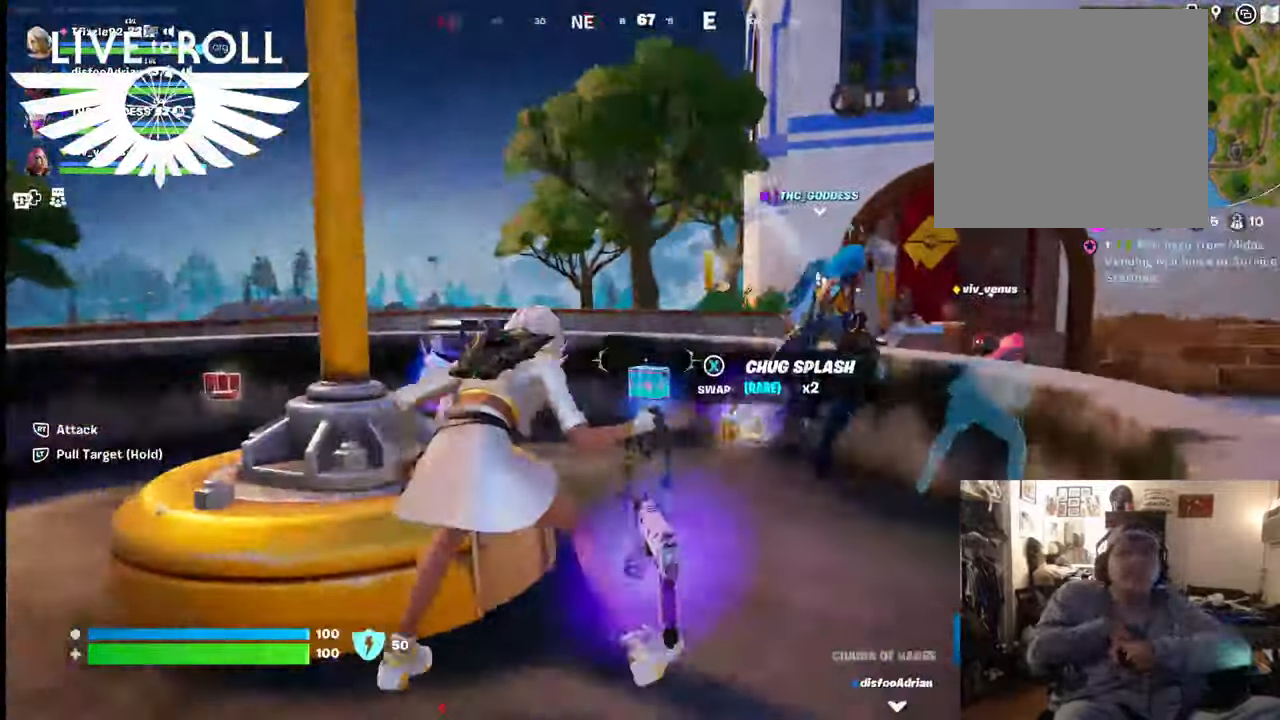
{"dt_ms": 500, "buttons": [], "left_stick": "down-right", "right_stick": "center", "events": [[234, "right_stick", "center"], [300, "left_stick", "down-right"]]}
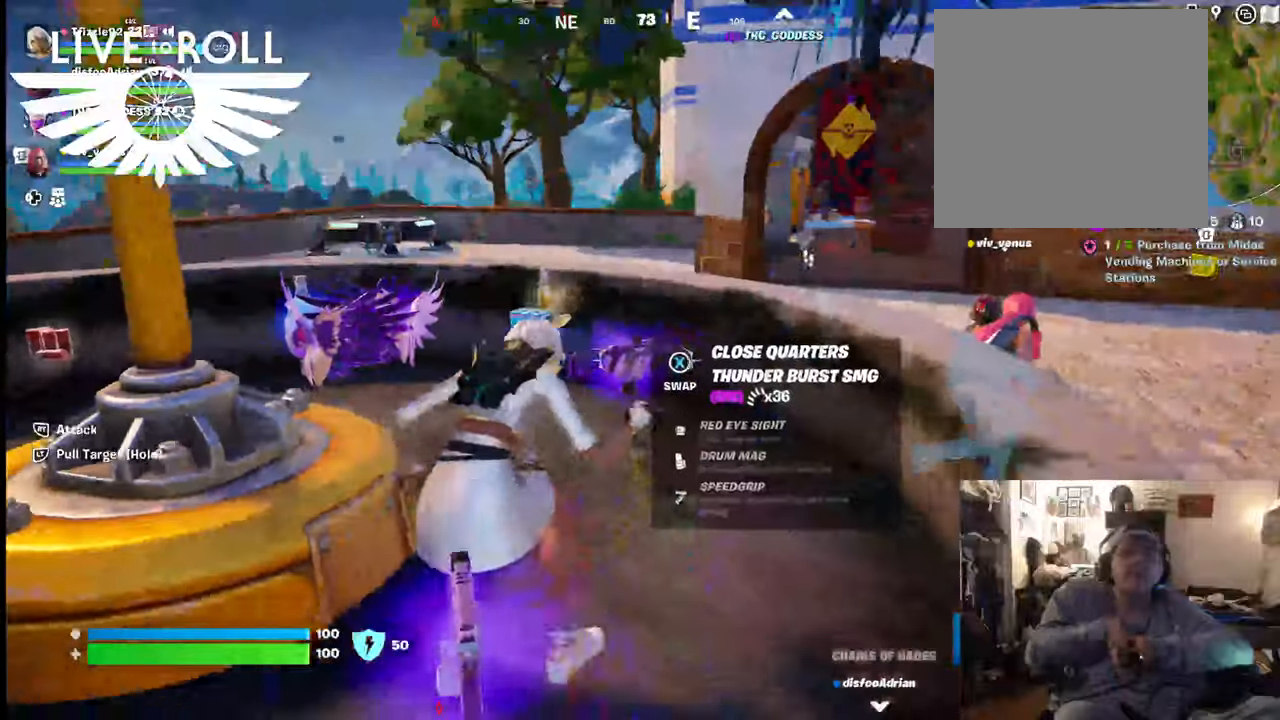
{"dt_ms": 500, "buttons": [], "left_stick": "center", "right_stick": "center"}
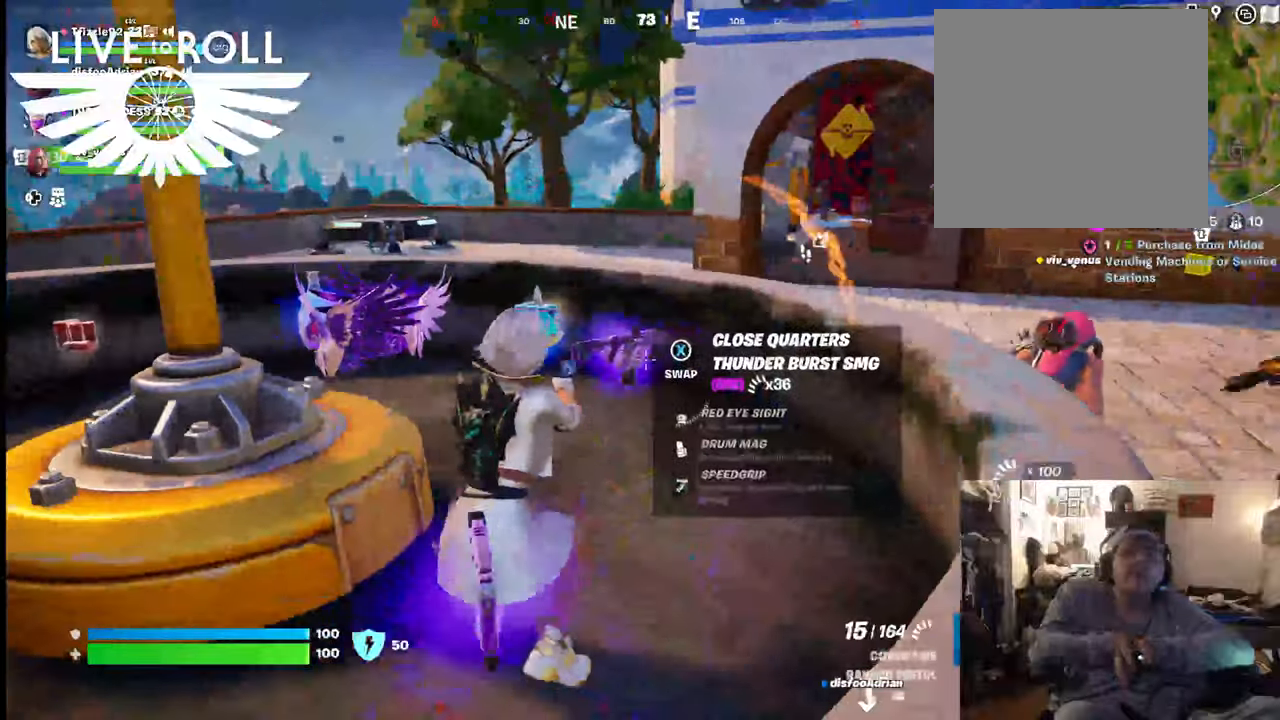
{"dt_ms": 500, "buttons": ["X"], "left_stick": "center", "right_stick": "center", "events": [[167, "left_stick", "up"], [434, "X", "down"], [434, "left_stick", "center"]]}
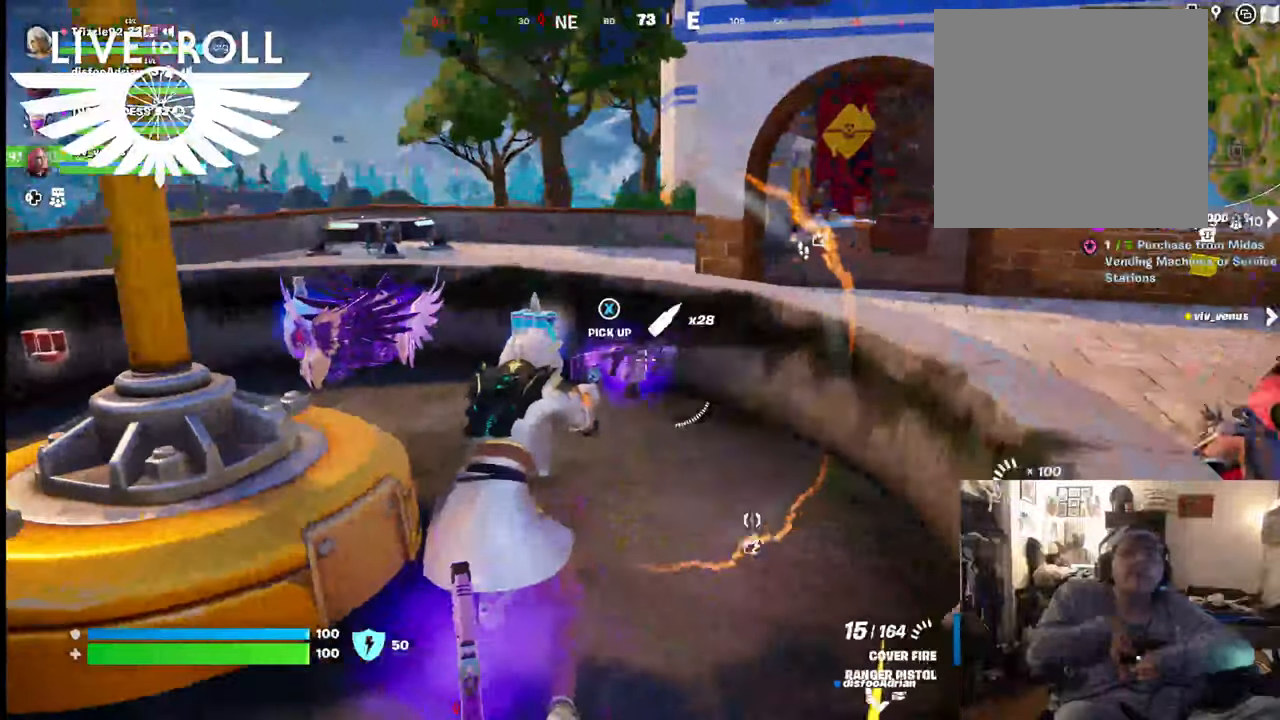
{"dt_ms": 500, "buttons": [], "left_stick": "down", "right_stick": "center", "events": [[67, "X", "up"], [234, "left_stick", "right"], [334, "left_stick", "down-right"], [500, "left_stick", "down"]]}
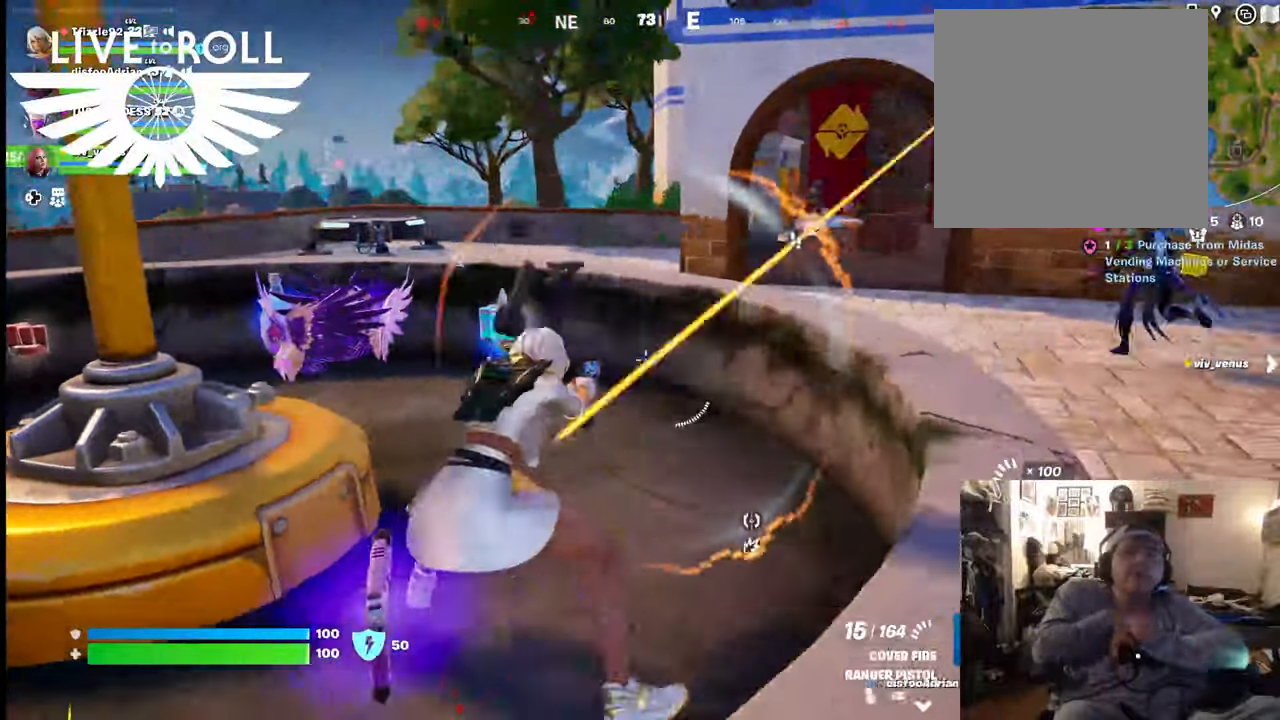
{"dt_ms": 500, "buttons": [], "left_stick": "up-left", "right_stick": "right", "events": [[67, "right_stick", "right"], [100, "left_stick", "down-left"], [234, "left_stick", "left"], [400, "left_stick", "up-left"]]}
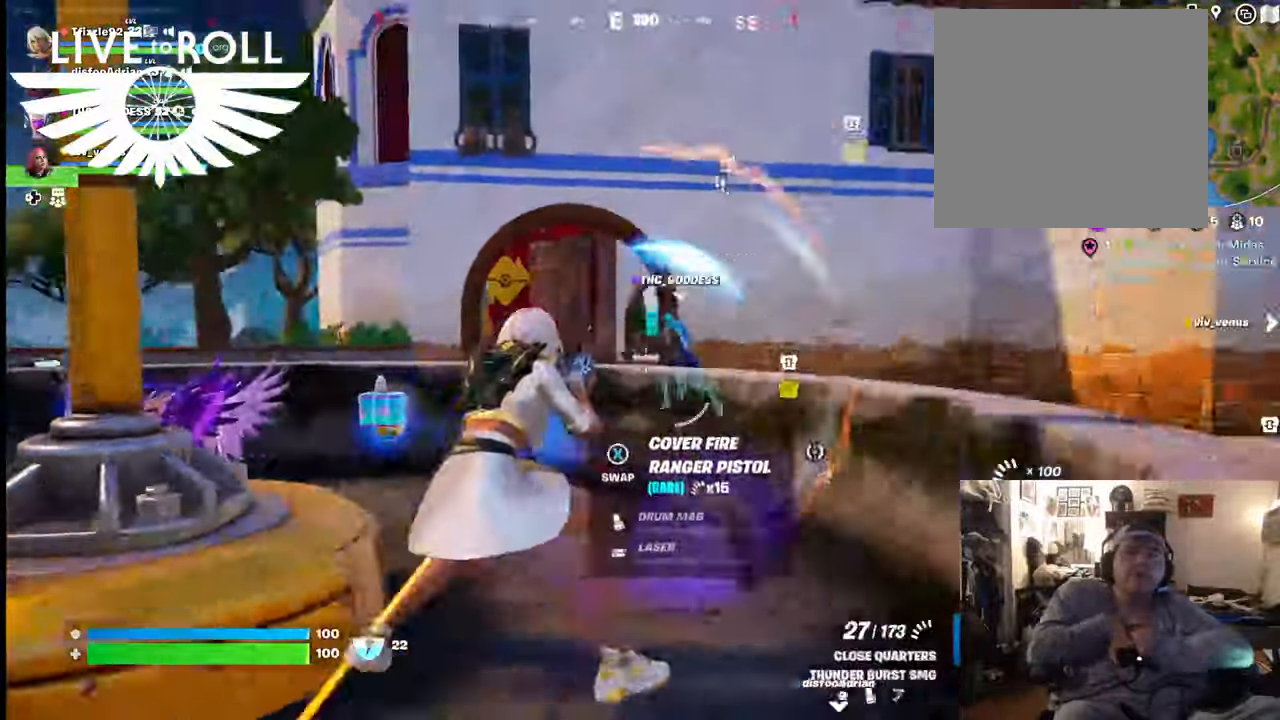
{"dt_ms": 500, "buttons": ["L3"], "left_stick": "up", "right_stick": "center", "events": [[300, "L3", "down"], [334, "left_stick", "up"], [467, "right_stick", "center"]]}
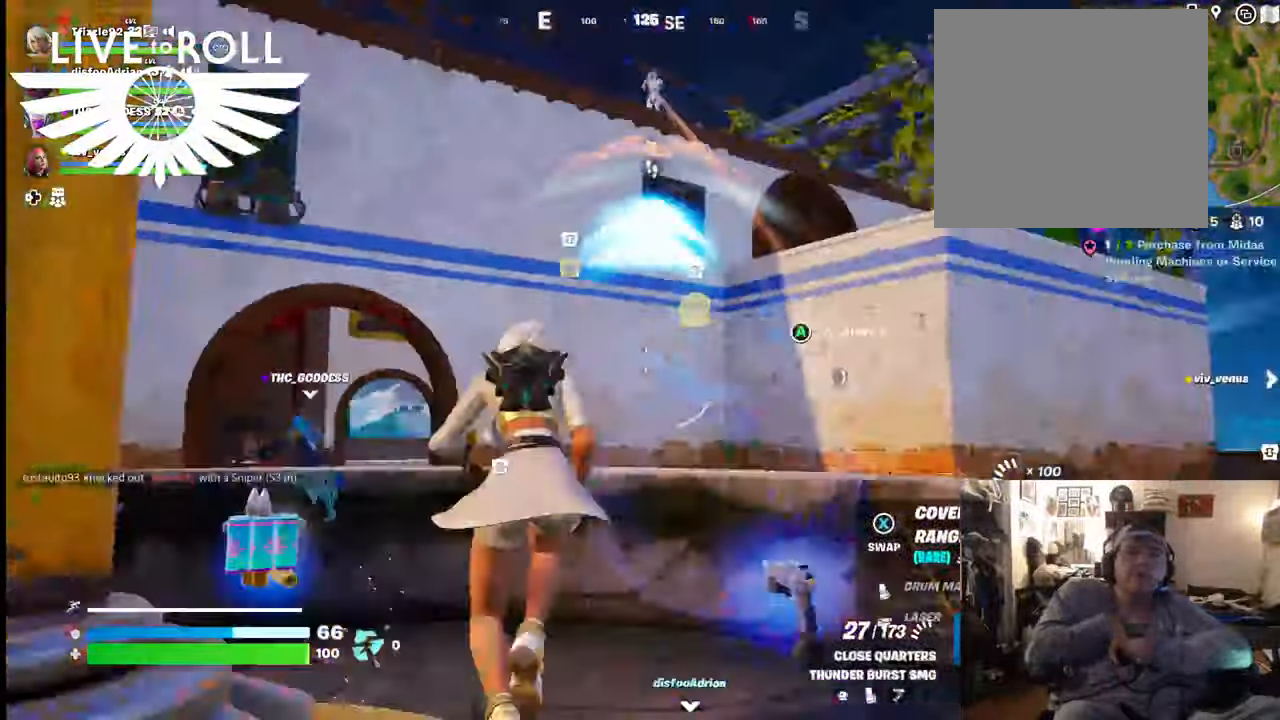
{"dt_ms": 500, "buttons": ["A"], "left_stick": "up-right", "right_stick": "center", "events": [[67, "A", "down"], [67, "L3", "up"], [200, "A", "up"], [267, "A", "down"], [367, "A", "up"], [467, "left_stick", "up-right"], [500, "A", "down"]]}
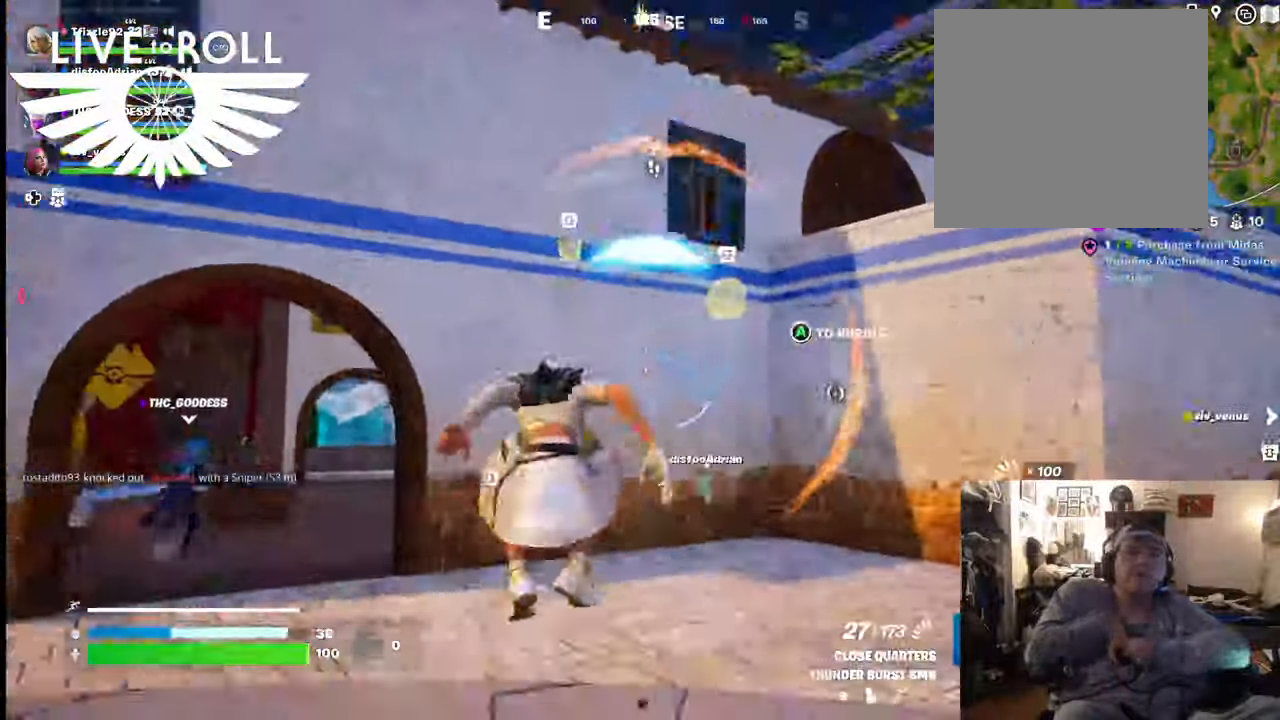
{"dt_ms": 500, "buttons": [], "left_stick": "up-right", "right_stick": "up-right", "events": [[67, "A", "up"], [334, "right_stick", "up"], [500, "right_stick", "up-right"]]}
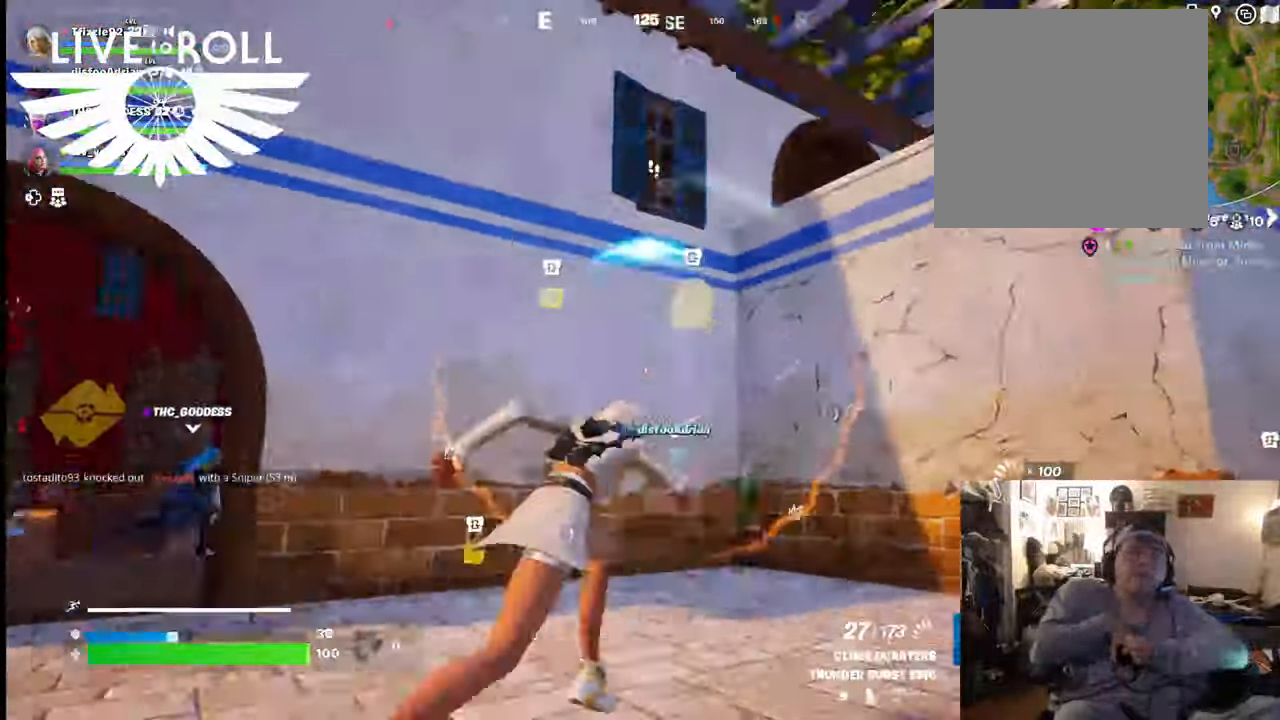
{"dt_ms": 500, "buttons": ["A"], "left_stick": "up", "right_stick": "center", "events": [[234, "right_stick", "center"], [300, "A", "down"], [400, "A", "up"], [467, "left_stick", "up"], [500, "A", "down"]]}
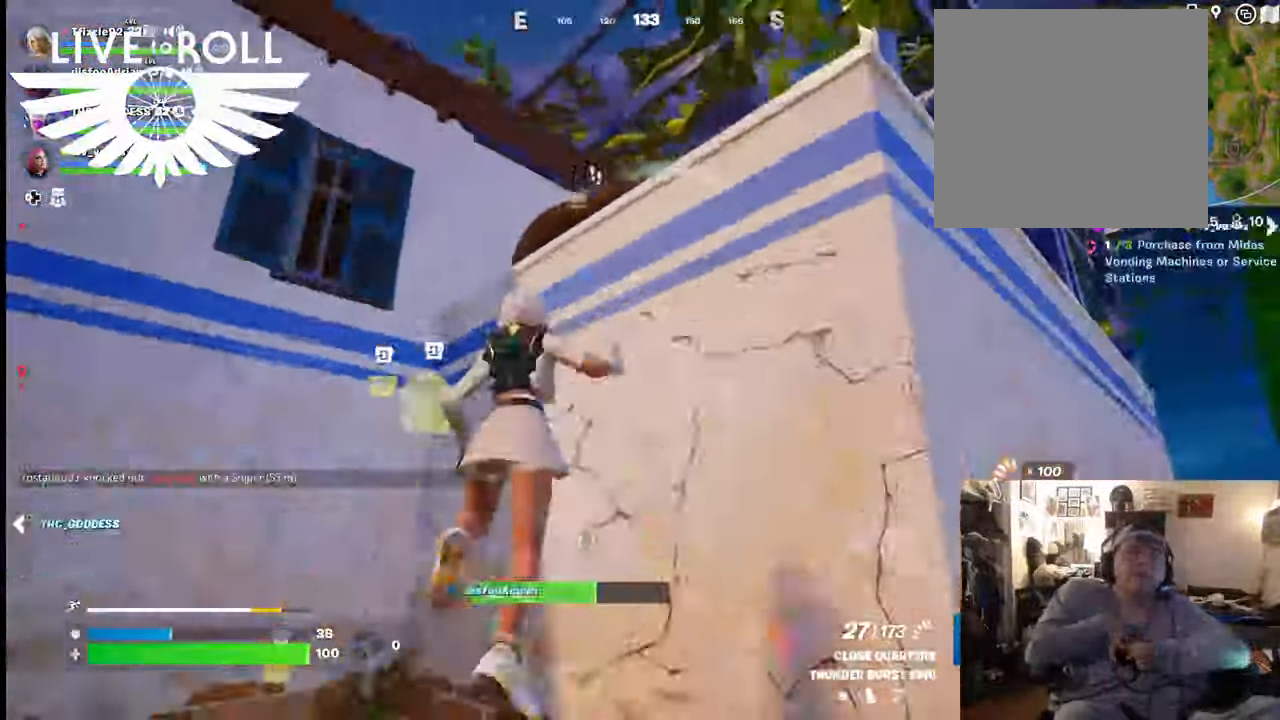
{"dt_ms": 500, "buttons": [], "left_stick": "up-right", "right_stick": "center"}
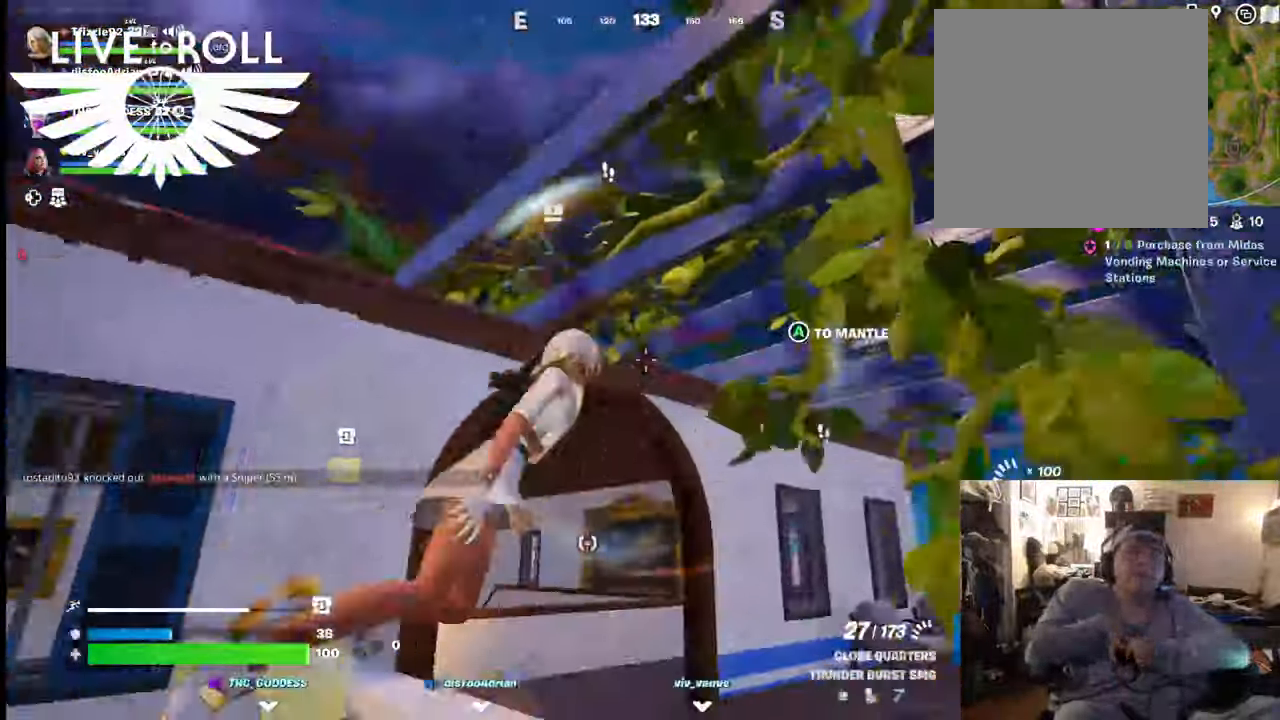
{"dt_ms": 500, "buttons": [], "left_stick": "right", "right_stick": "left", "events": [[67, "left_stick", "right"], [234, "right_stick", "left"]]}
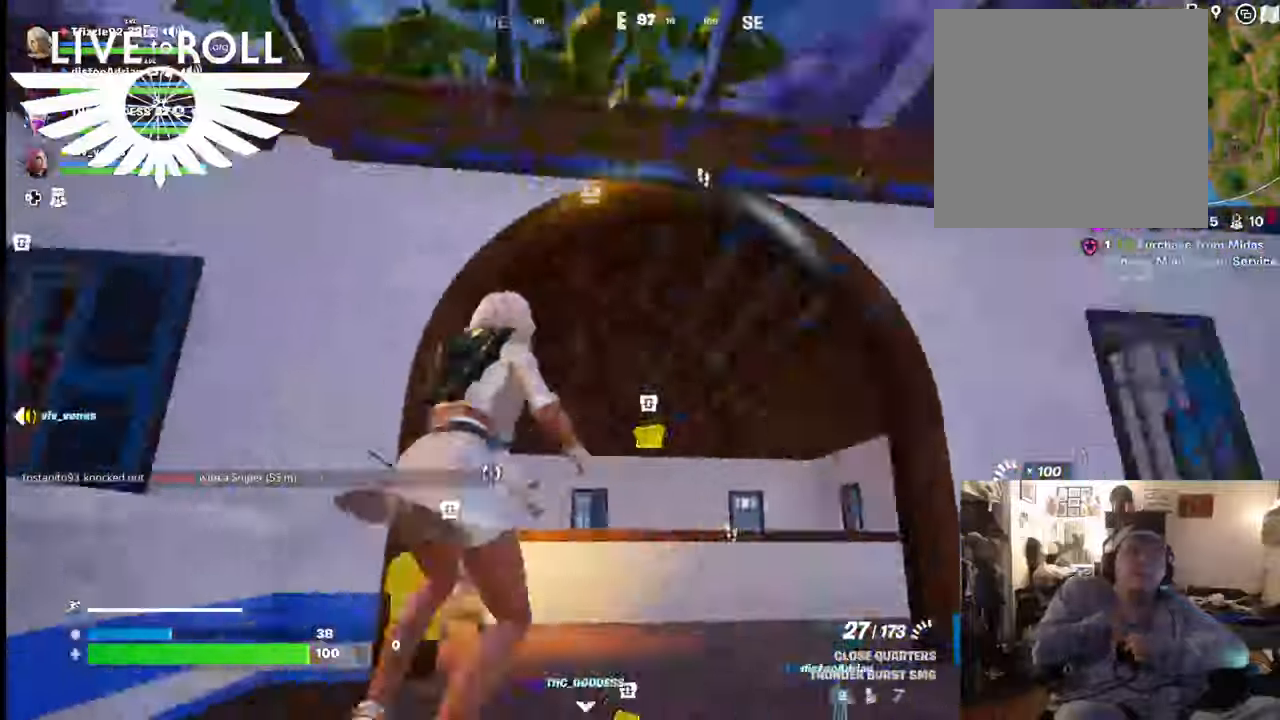
{"dt_ms": 500, "buttons": [], "left_stick": "up-right", "right_stick": "center", "events": [[200, "left_stick", "down-right"], [200, "right_stick", "center"], [467, "left_stick", "up-right"]]}
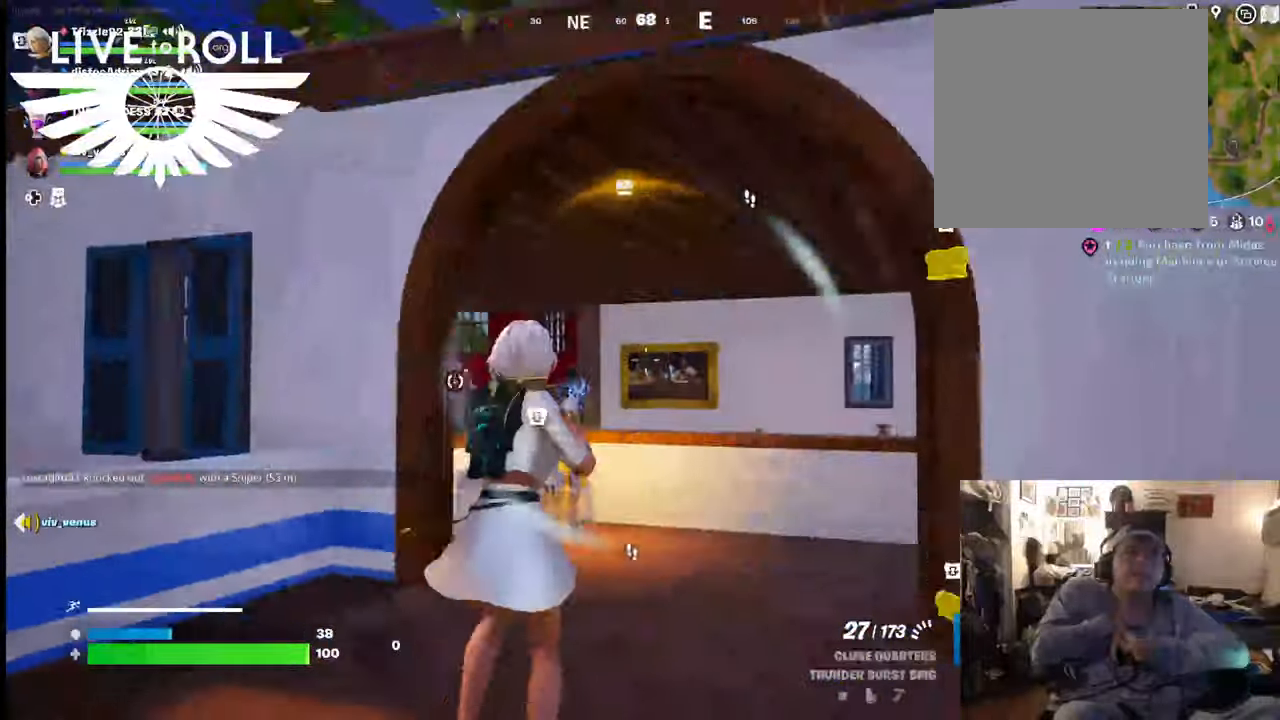
{"dt_ms": 500, "buttons": [], "left_stick": "up-right", "right_stick": "center", "events": [[134, "right_stick", "left"], [400, "right_stick", "center"]]}
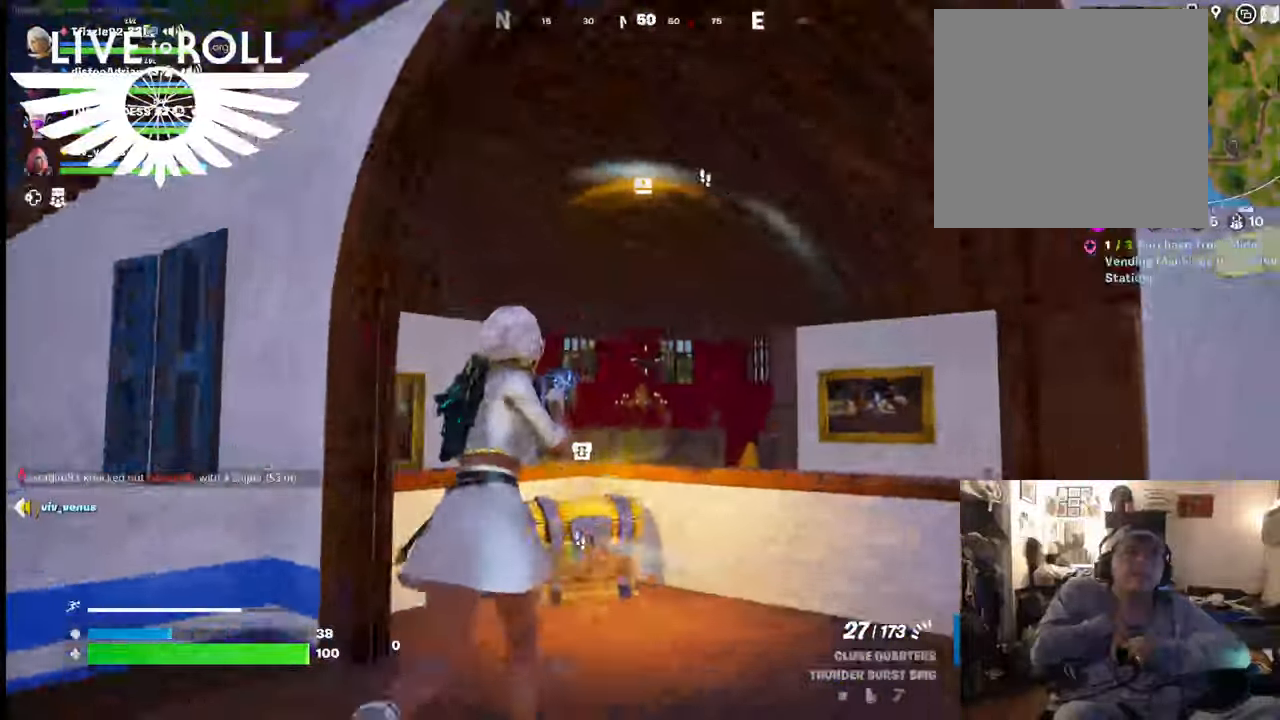
{"dt_ms": 1000, "buttons": [], "left_stick": "down", "right_stick": "center"}
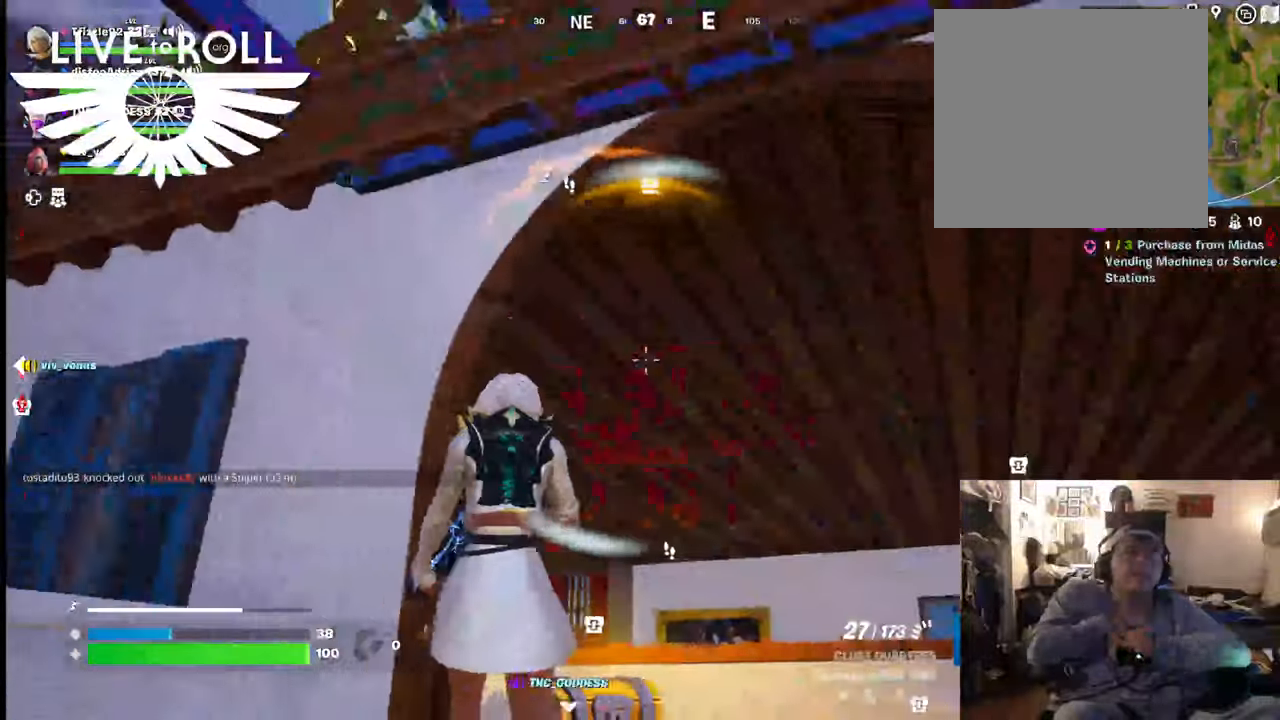
{"dt_ms": 500, "buttons": [], "left_stick": "up-left", "right_stick": "center"}